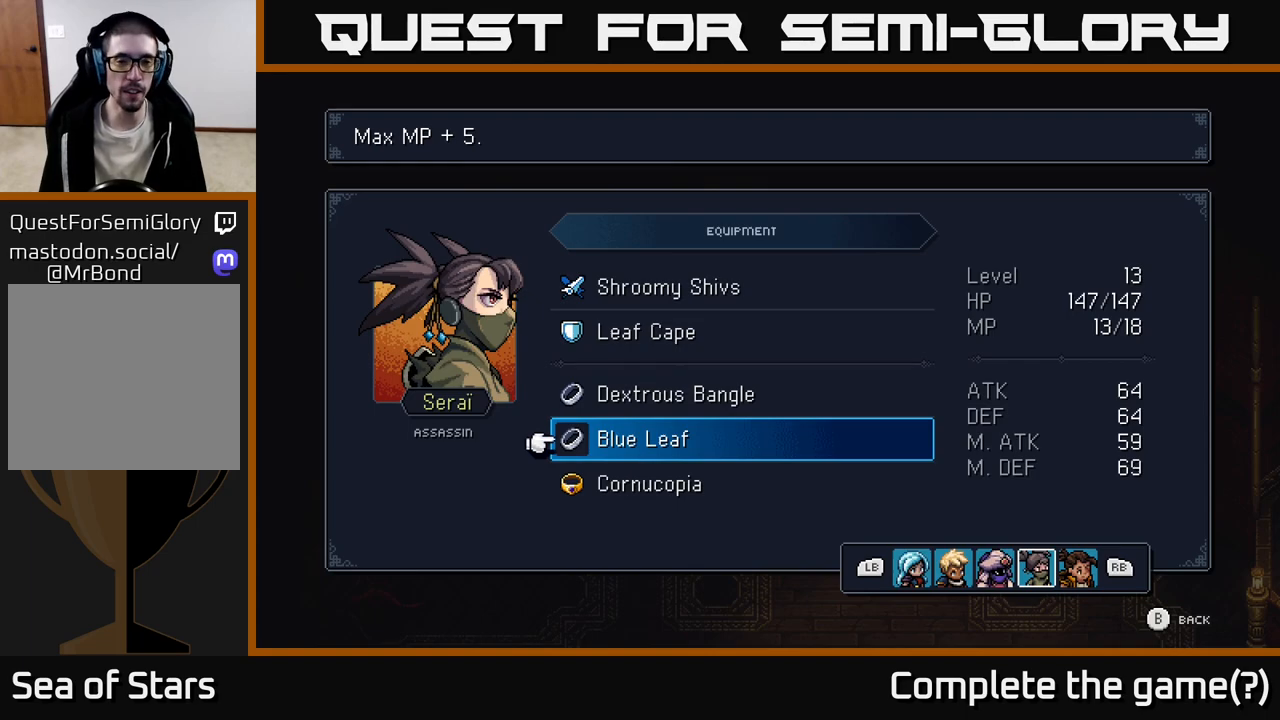
Gameplay with a controller (Xbox layout); each line is a JSON object with the inputs held at the frame after it. "events" lists button and stick changes between this image and that frame as [ms after this image, input, new state], when the widget could be followed in between.
{"buttons": [], "left_stick": "up", "right_stick": "center", "events": [[483, "left_stick", "up"]]}
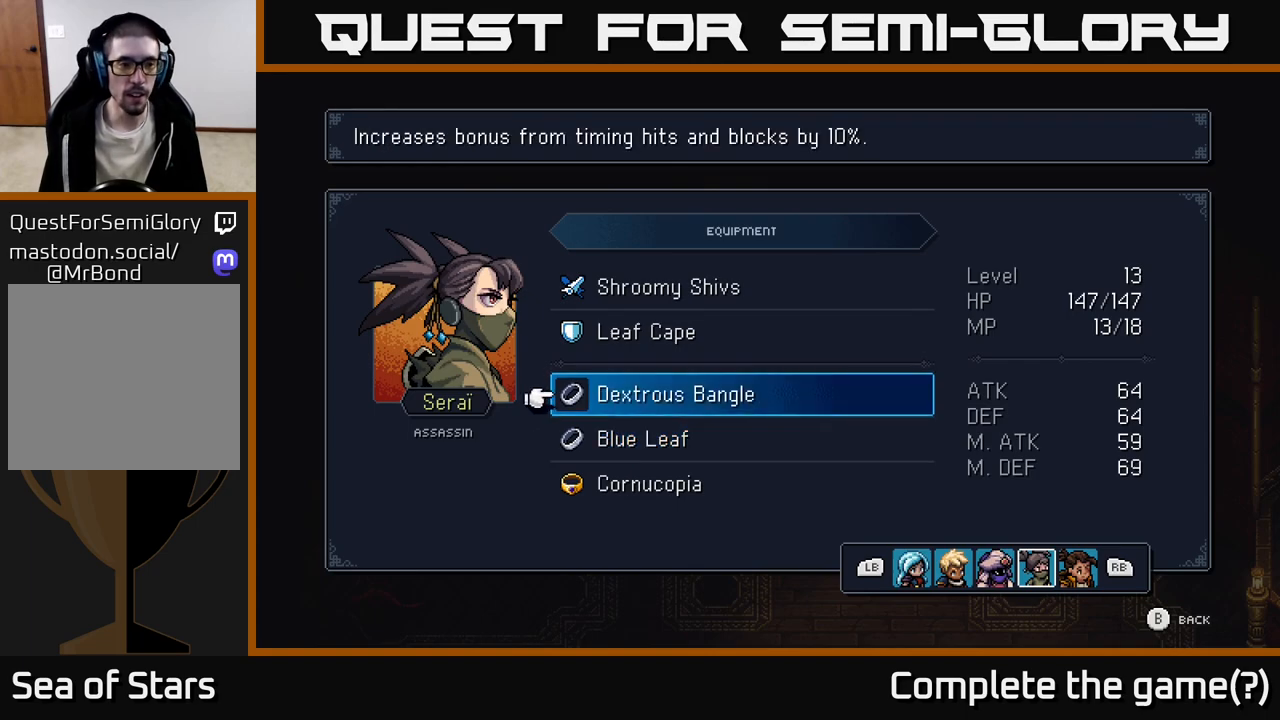
{"buttons": [], "left_stick": "center", "right_stick": "center", "events": [[150, "left_stick", "center"]]}
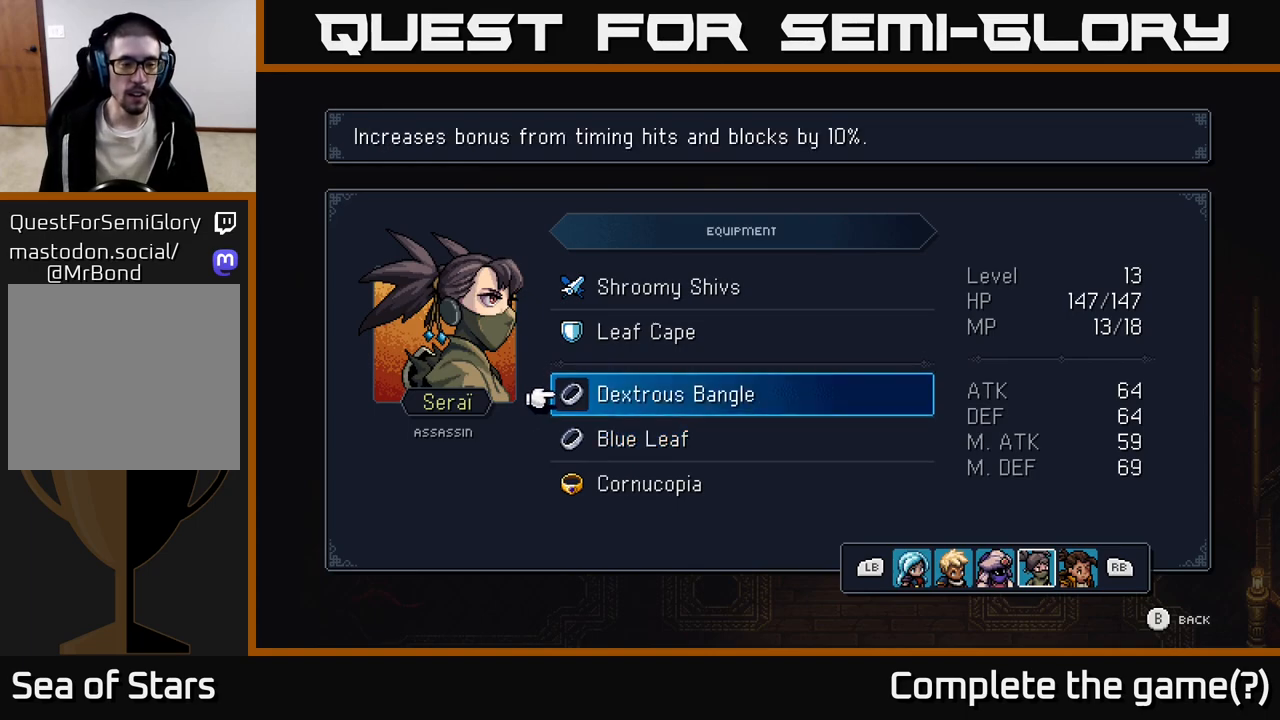
{"buttons": [], "left_stick": "center", "right_stick": "center", "events": []}
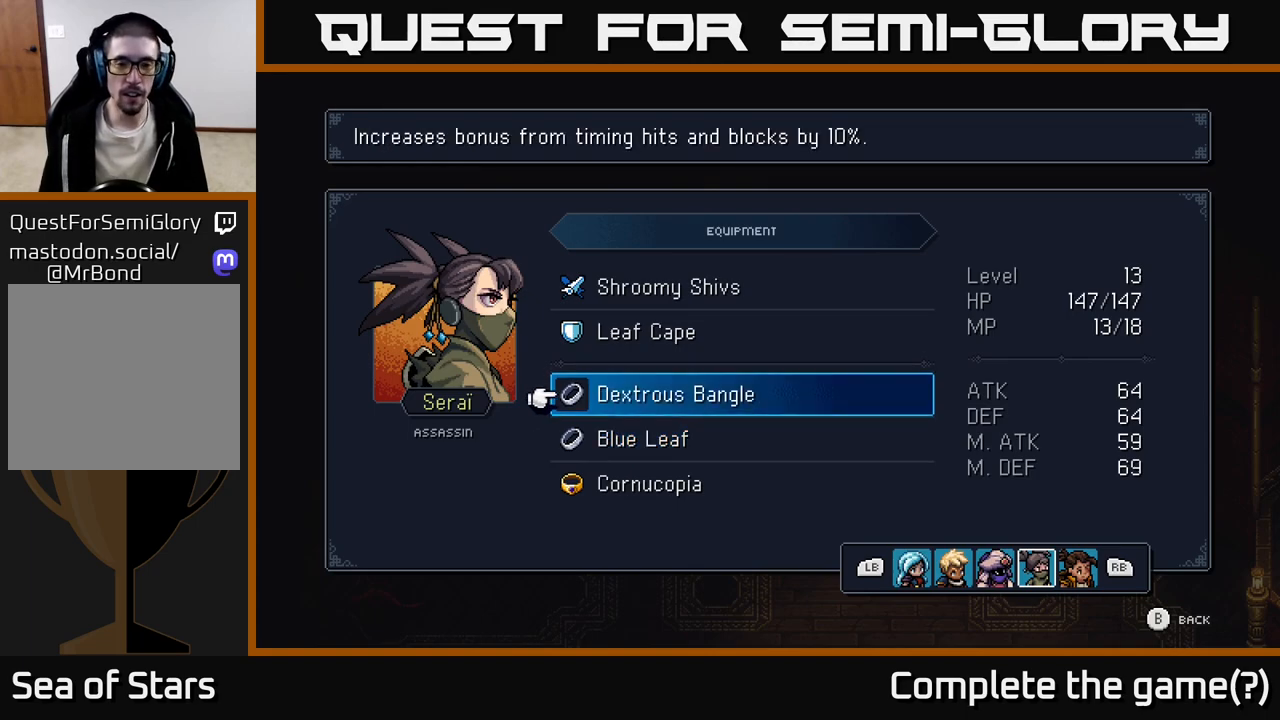
{"buttons": [], "left_stick": "center", "right_stick": "center", "events": [[83, "left_stick", "up"], [200, "left_stick", "center"]]}
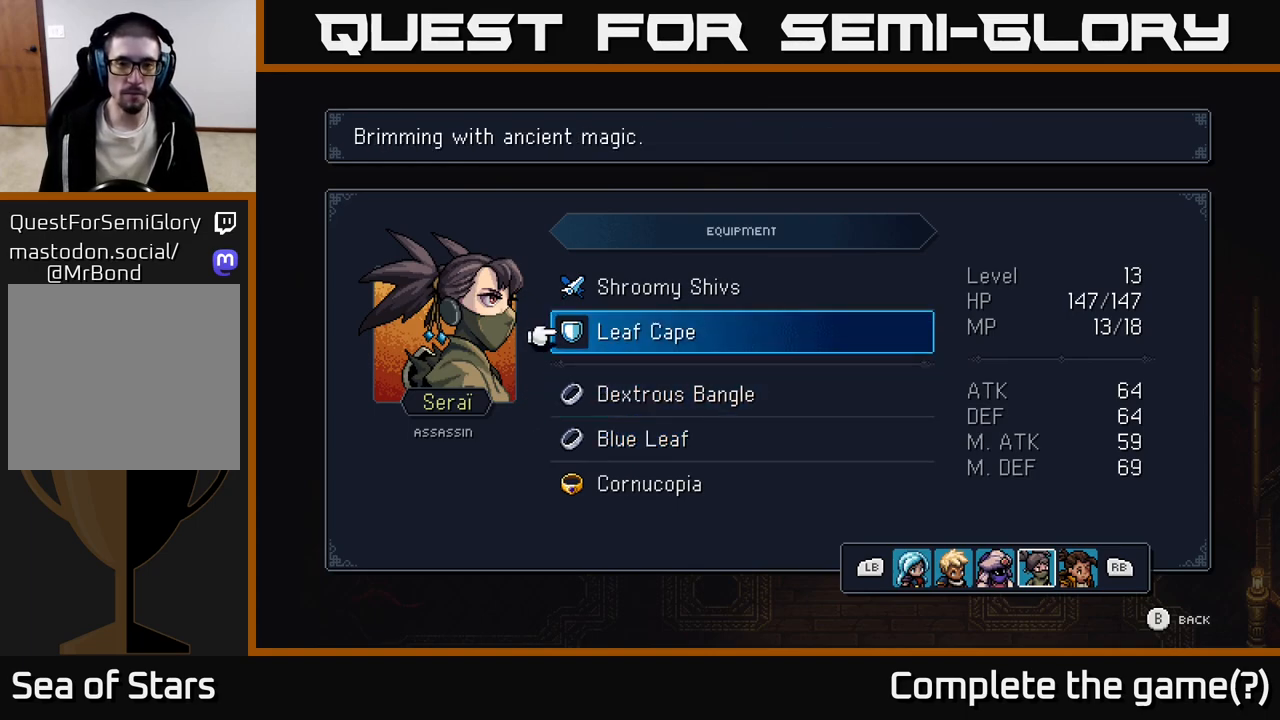
{"buttons": [], "left_stick": "center", "right_stick": "center", "events": [[283, "A", "down"], [400, "A", "up"]]}
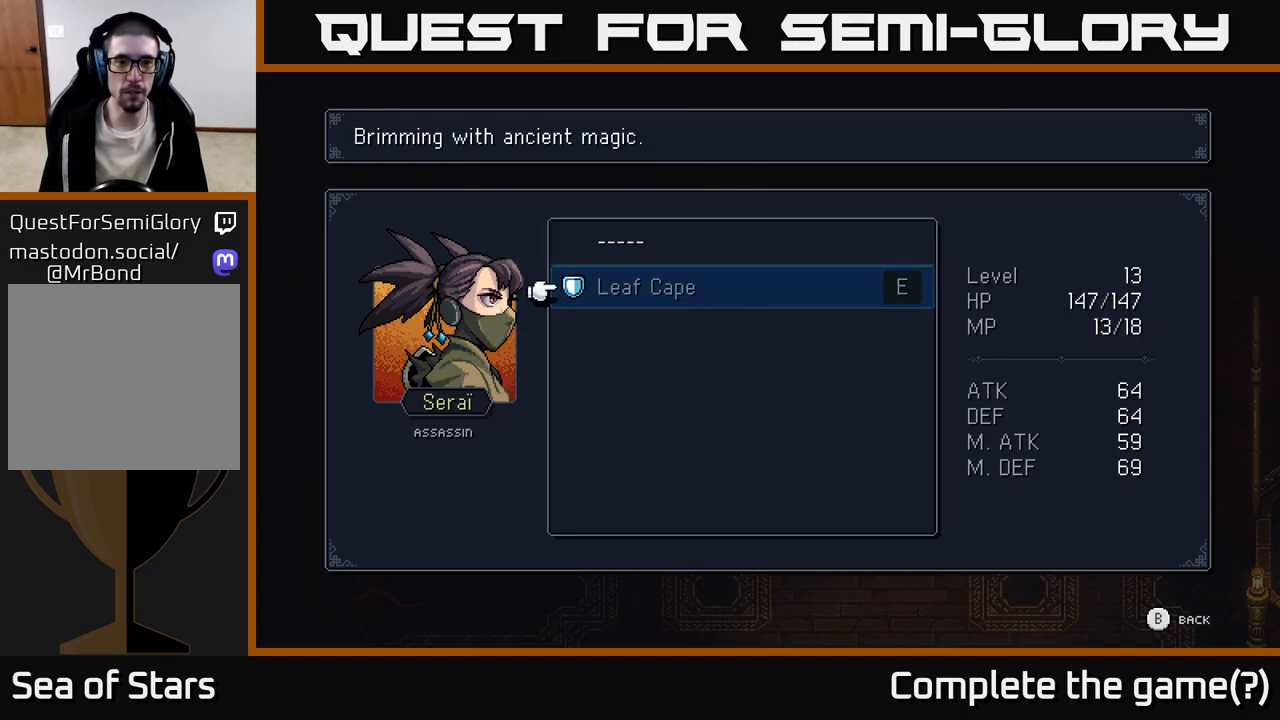
{"buttons": ["B"], "left_stick": "center", "right_stick": "center", "events": [[400, "B", "down"]]}
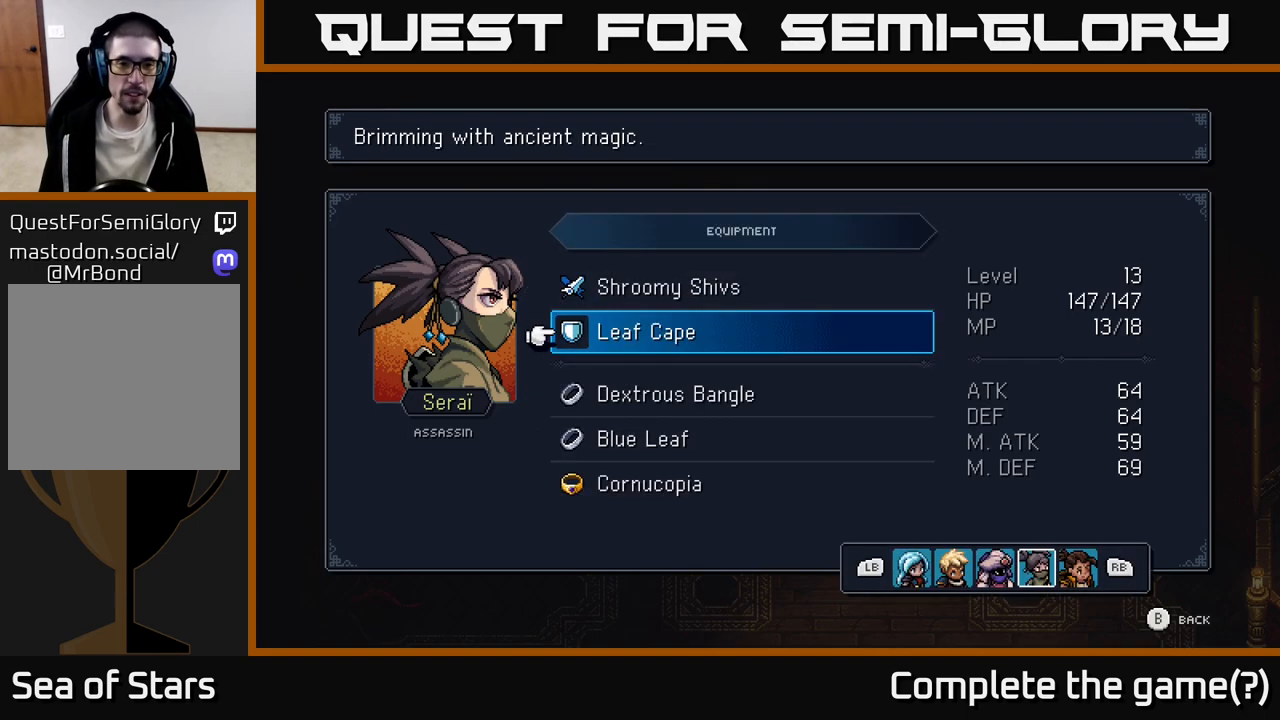
{"buttons": [], "left_stick": "center", "right_stick": "center", "events": [[17, "B", "up"]]}
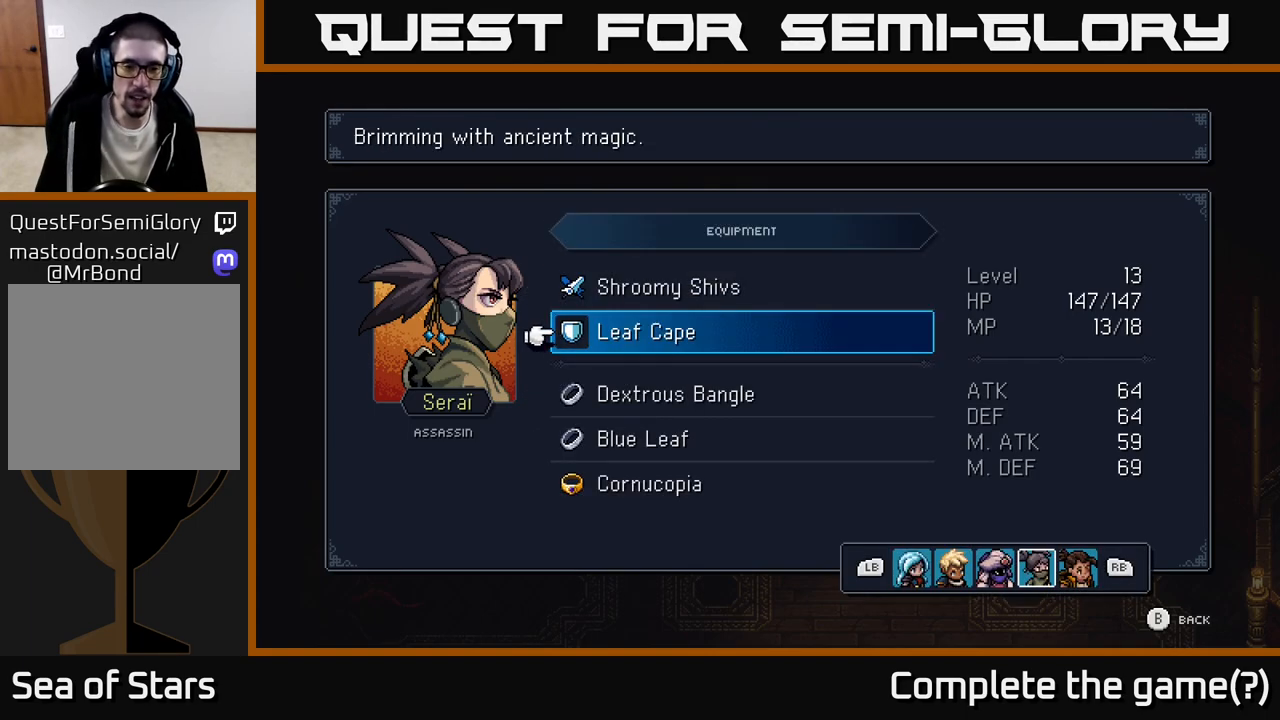
{"buttons": [], "left_stick": "center", "right_stick": "center", "events": []}
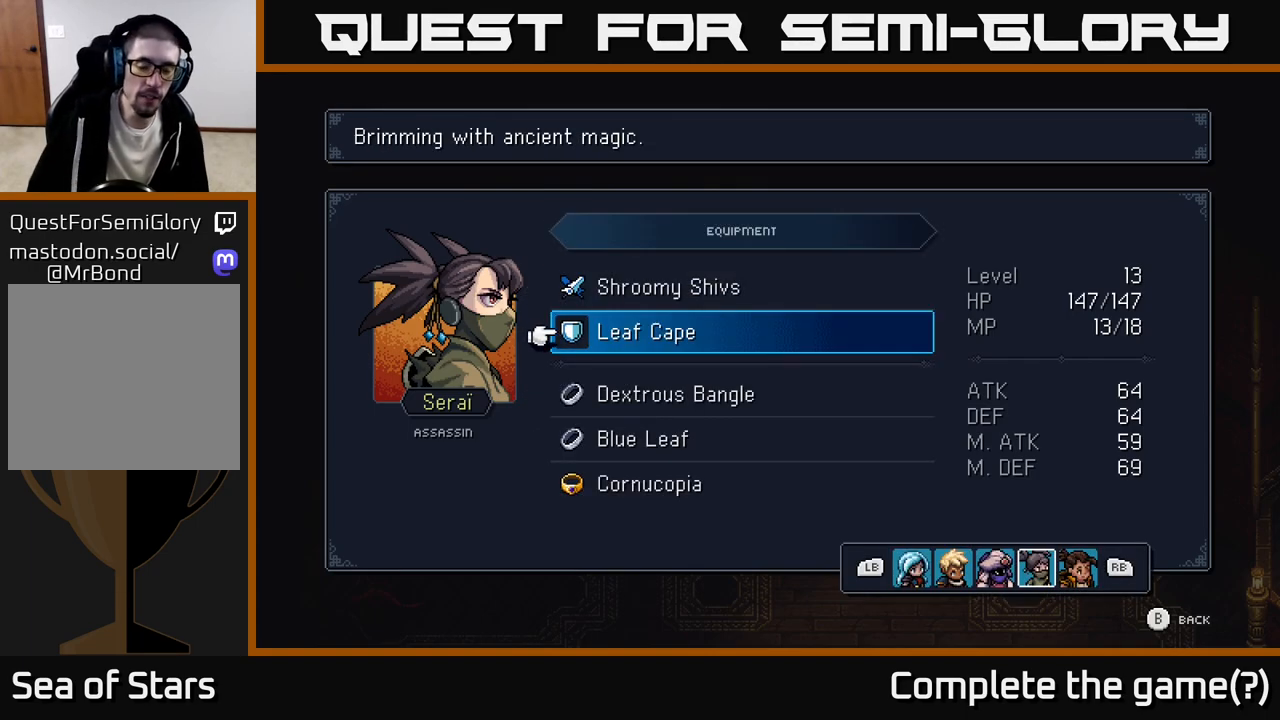
{"buttons": [], "left_stick": "center", "right_stick": "center", "events": []}
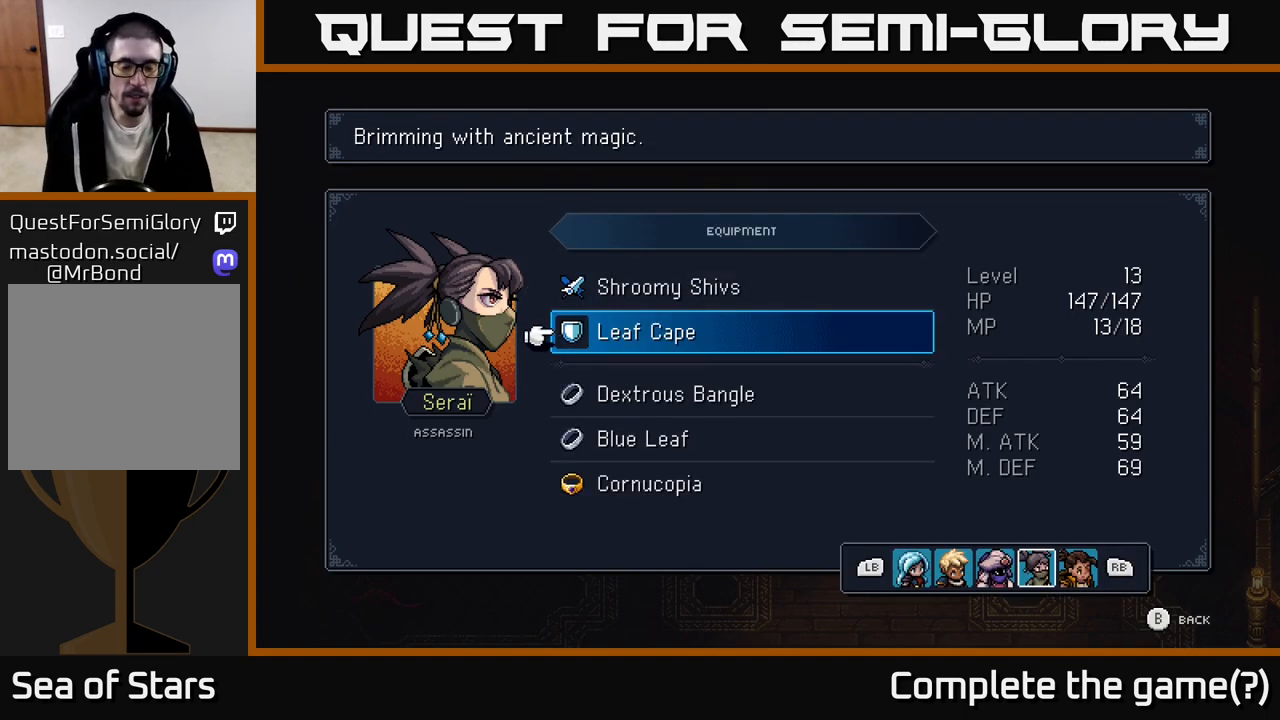
{"buttons": [], "left_stick": "center", "right_stick": "center", "events": []}
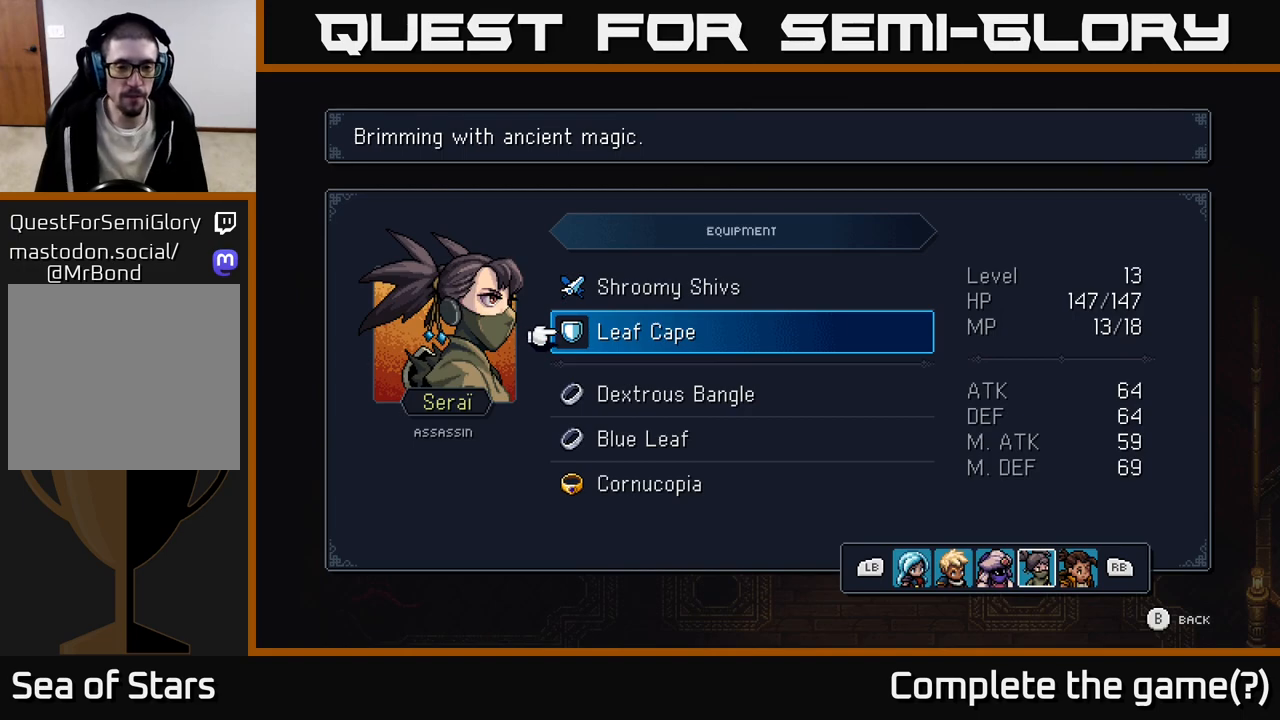
{"buttons": [], "left_stick": "center", "right_stick": "center", "events": []}
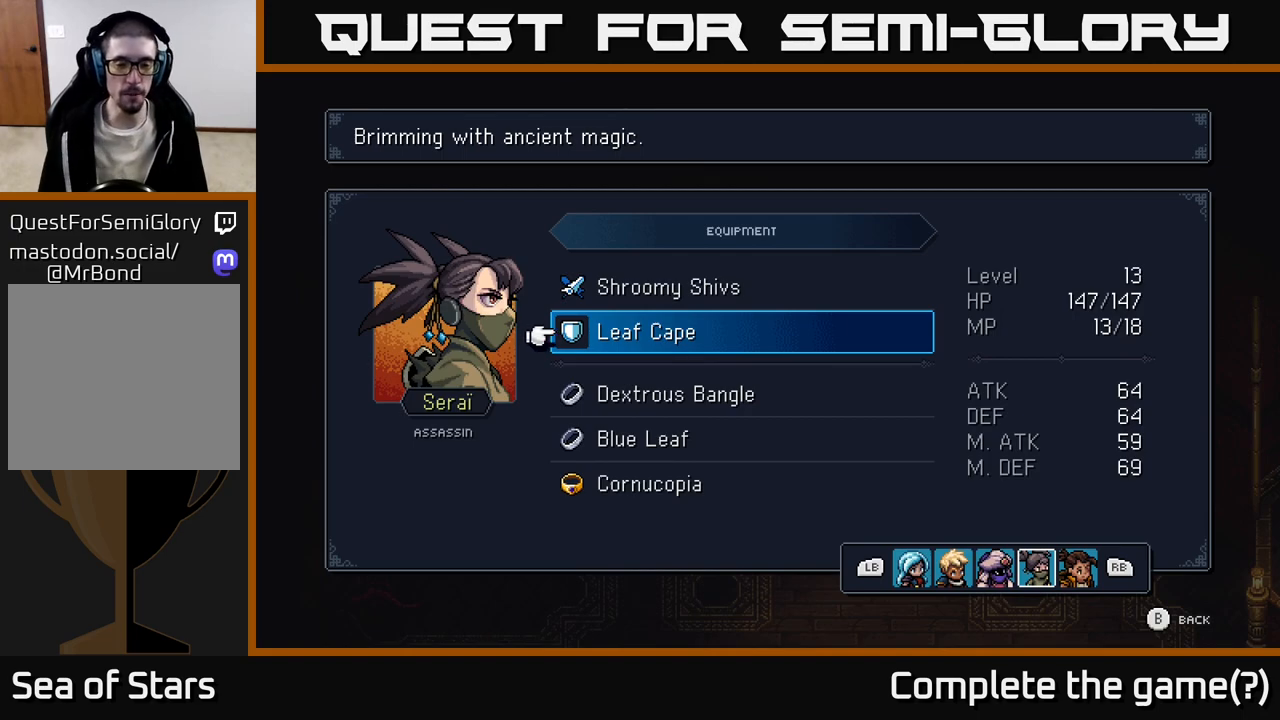
{"buttons": [], "left_stick": "center", "right_stick": "center", "events": [[300, "left_stick", "down"], [483, "left_stick", "center"]]}
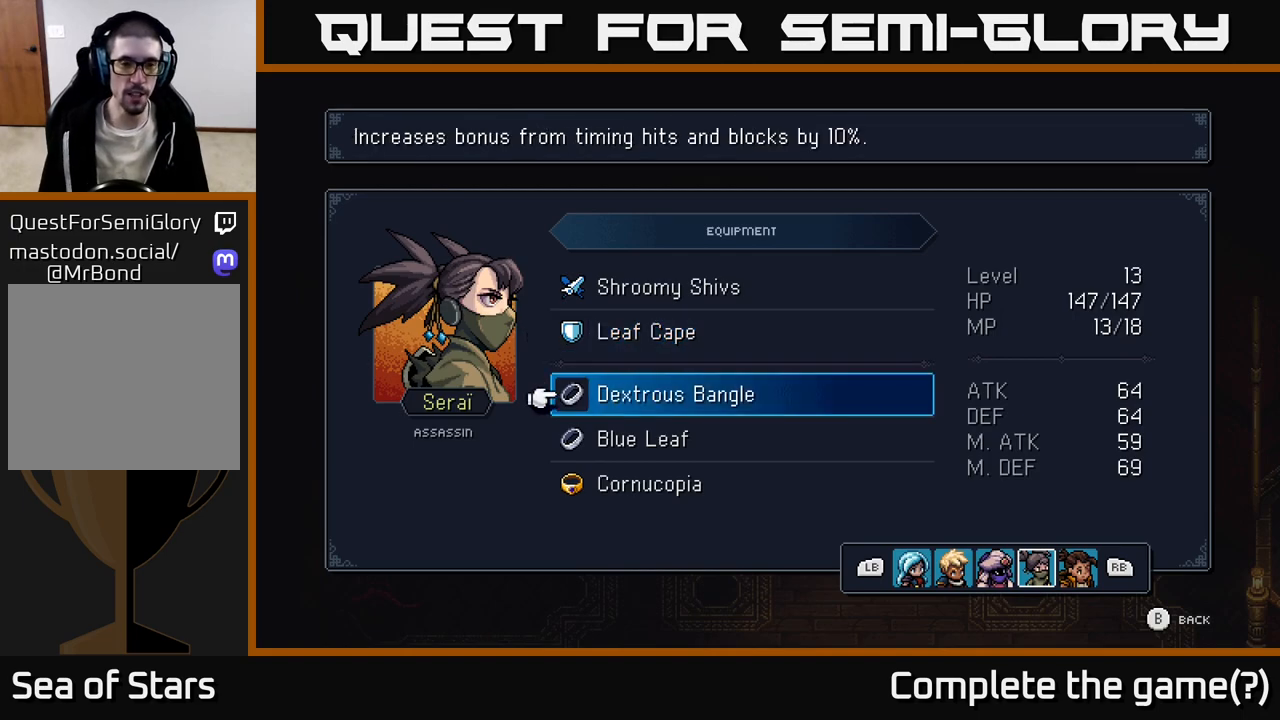
{"buttons": [], "left_stick": "center", "right_stick": "center", "events": [[83, "left_stick", "down"], [250, "left_stick", "center"], [350, "left_stick", "down"], [500, "left_stick", "center"]]}
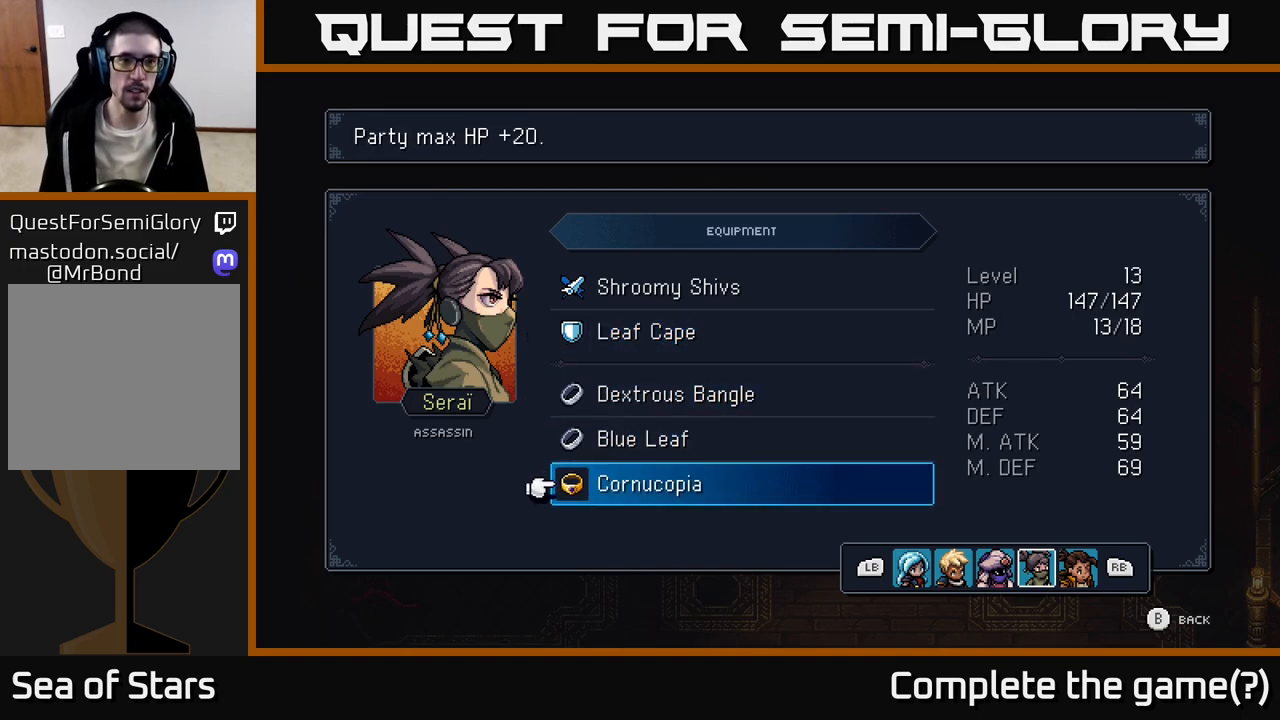
{"buttons": [], "left_stick": "center", "right_stick": "center", "events": [[217, "B", "down"], [300, "B", "up"]]}
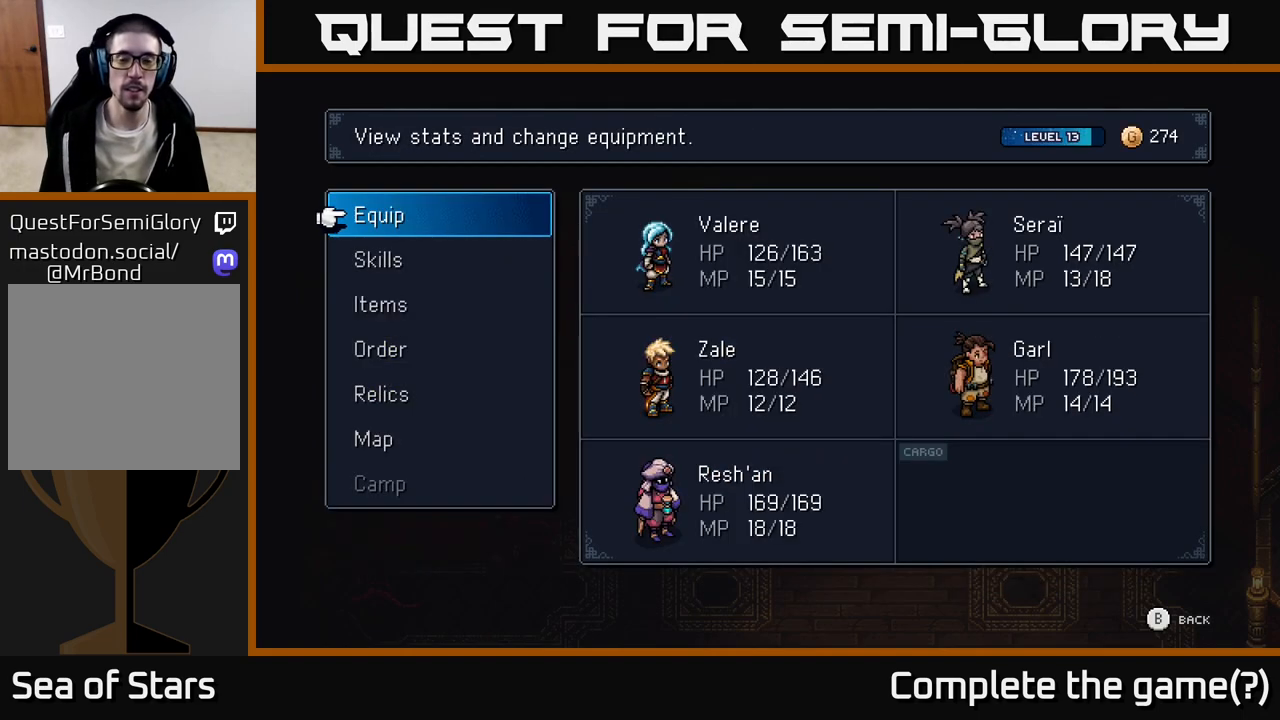
{"buttons": [], "left_stick": "center", "right_stick": "center", "events": []}
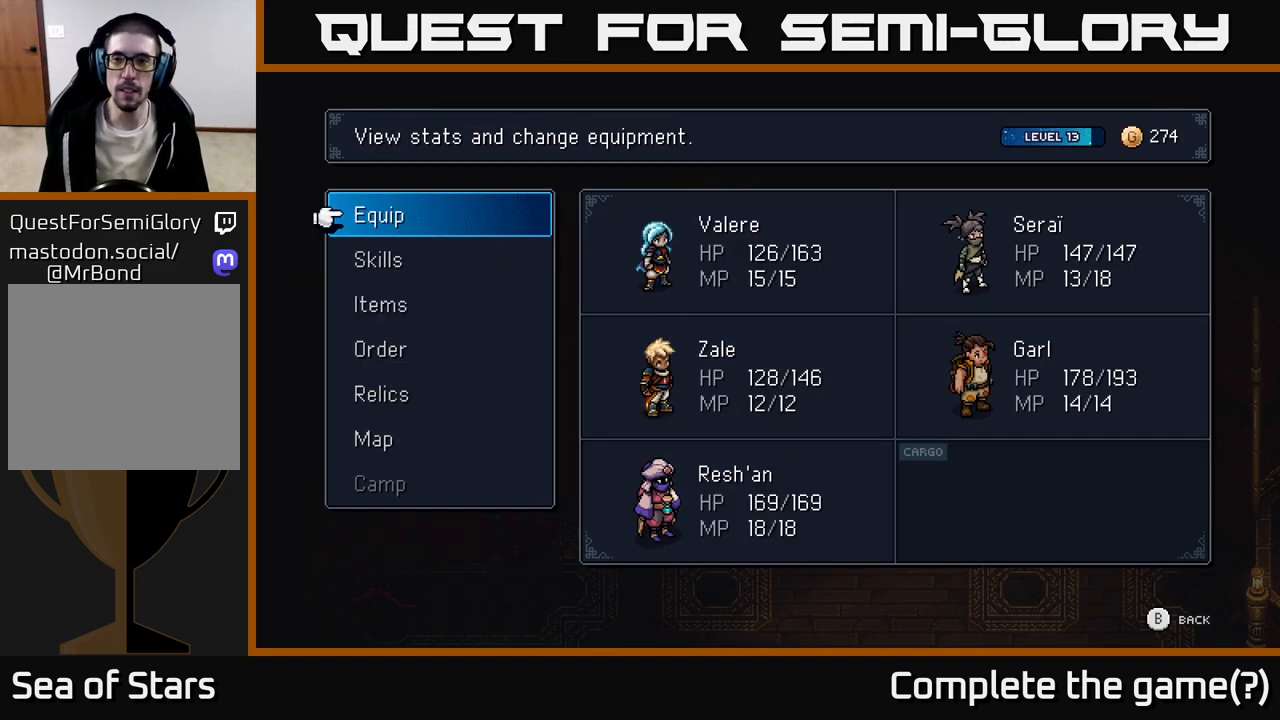
{"buttons": [], "left_stick": "center", "right_stick": "center", "events": []}
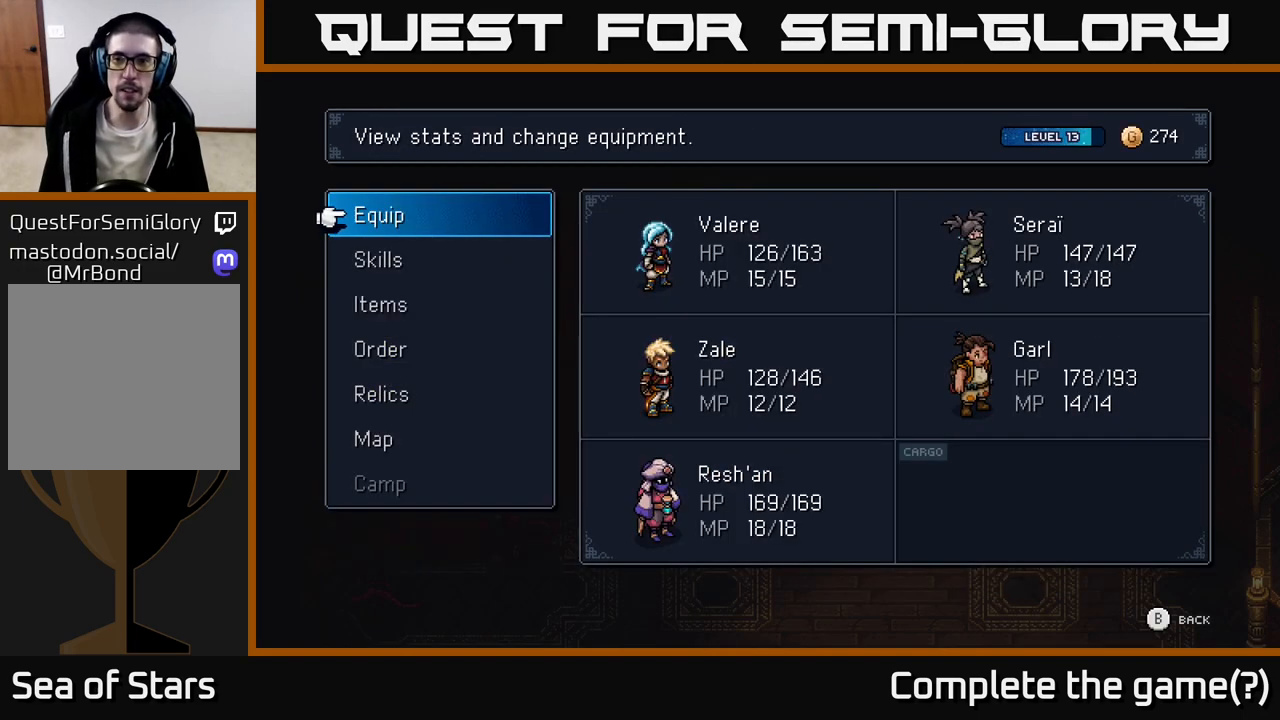
{"buttons": [], "left_stick": "center", "right_stick": "center", "events": []}
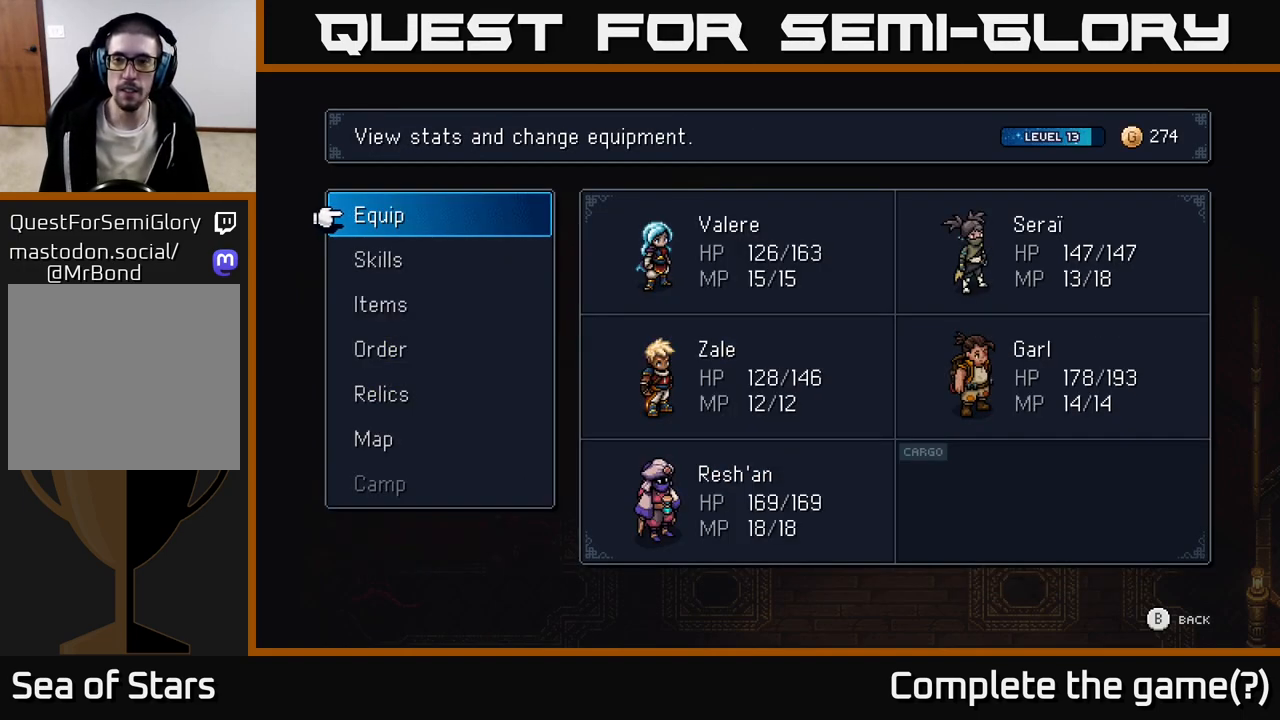
{"buttons": [], "left_stick": "center", "right_stick": "center", "events": [[100, "B", "down"], [217, "B", "up"]]}
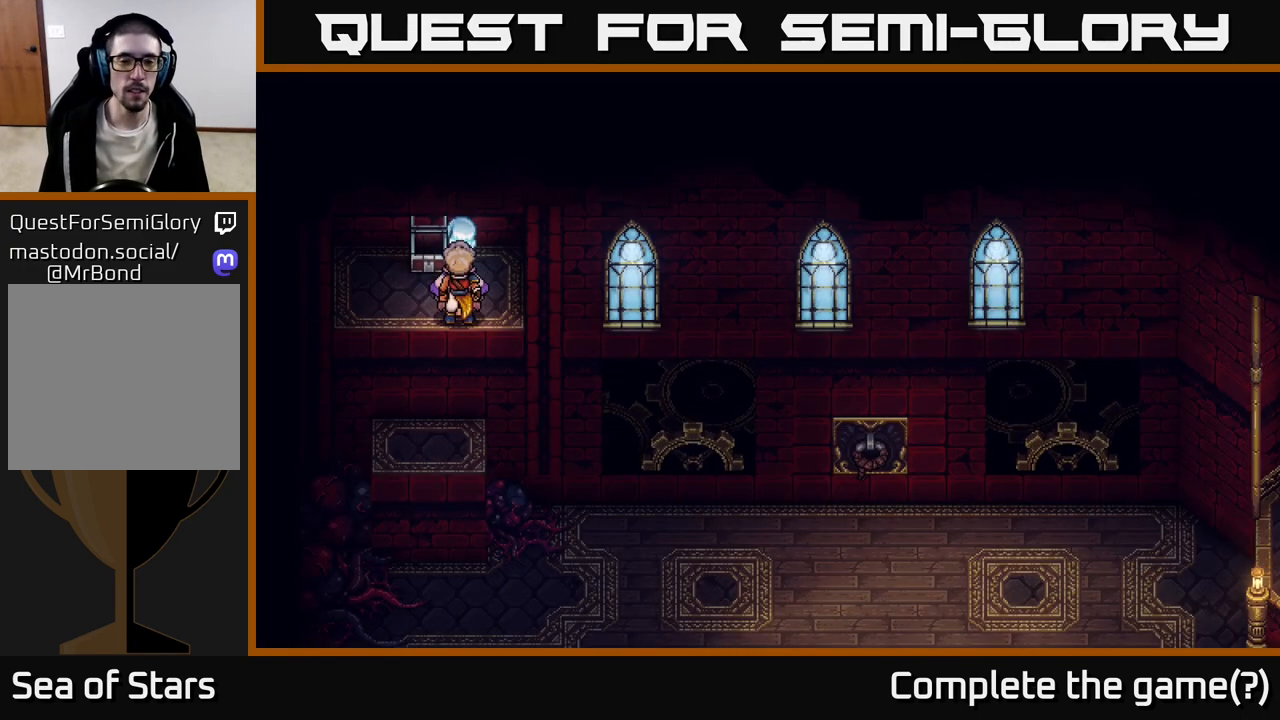
{"buttons": ["A"], "left_stick": "down", "right_stick": "center", "events": [[350, "left_stick", "down"], [450, "A", "down"]]}
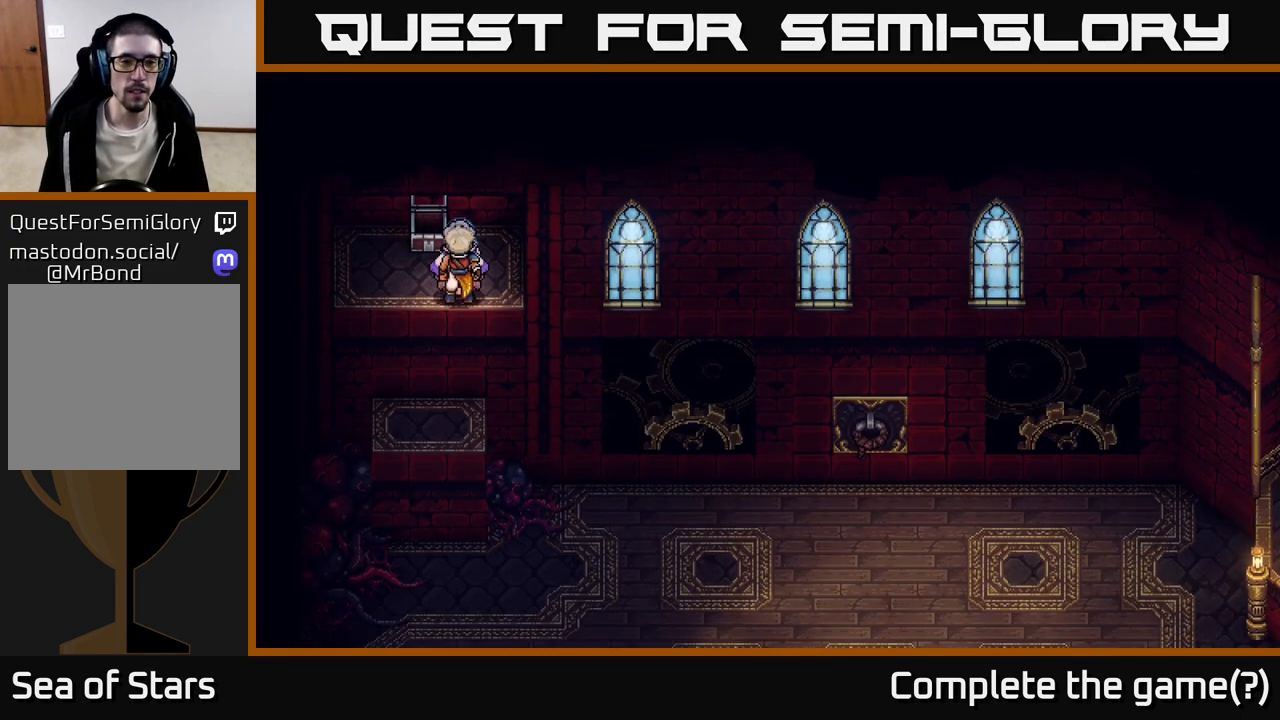
{"buttons": [], "left_stick": "down", "right_stick": "center", "events": [[50, "A", "up"], [450, "A", "down"], [500, "A", "up"]]}
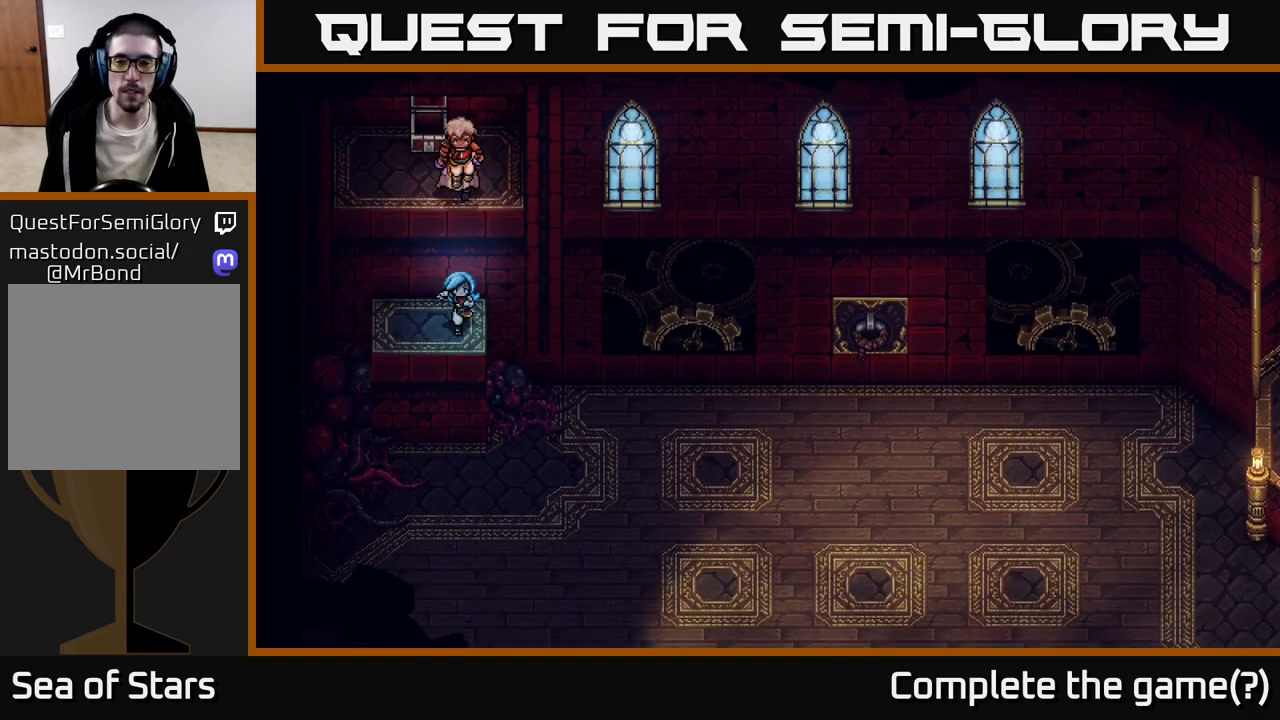
{"buttons": [], "left_stick": "right", "right_stick": "center", "events": [[100, "left_stick", "down-right"], [133, "A", "down"], [233, "A", "up"], [233, "left_stick", "right"]]}
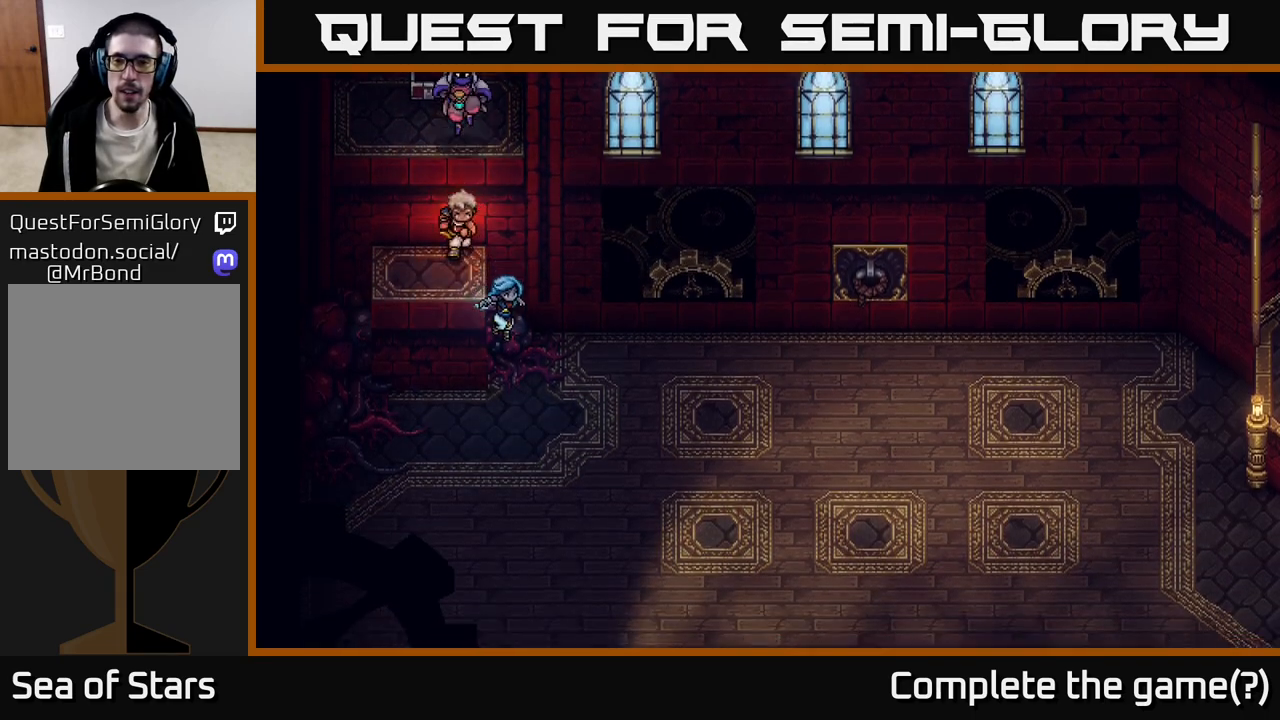
{"buttons": [], "left_stick": "right", "right_stick": "center", "events": []}
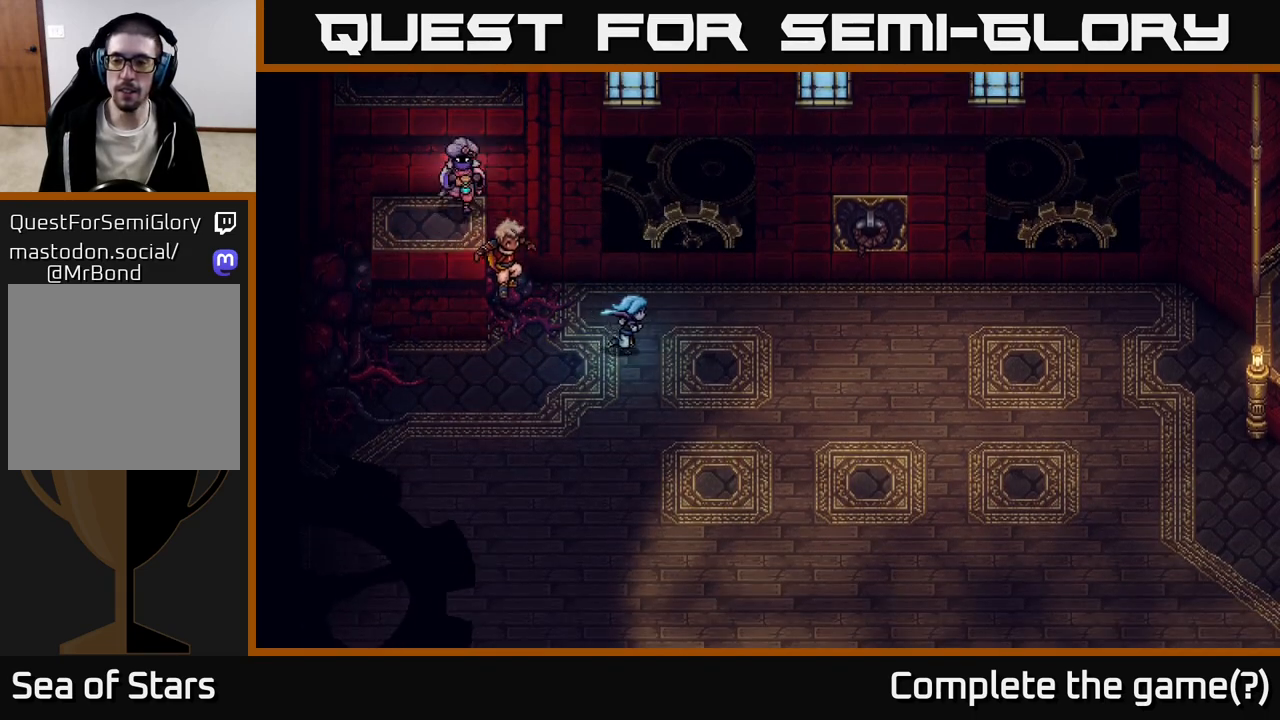
{"buttons": [], "left_stick": "right", "right_stick": "center", "events": []}
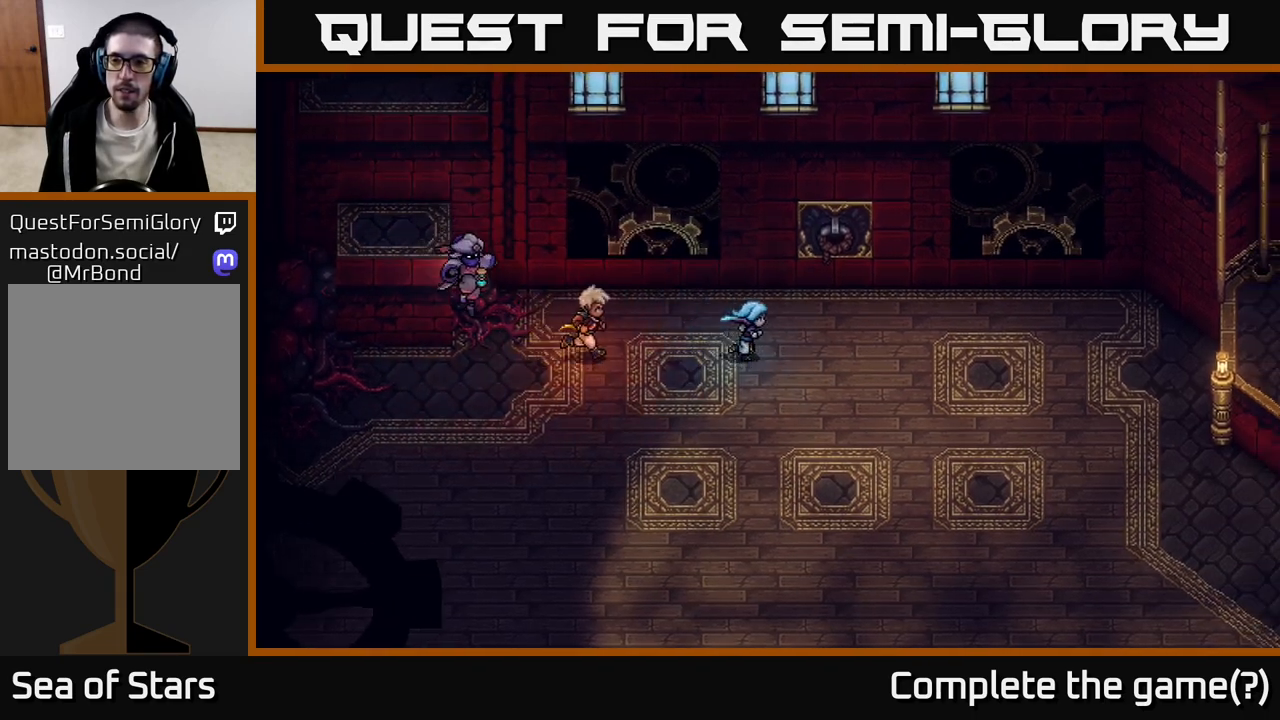
{"buttons": [], "left_stick": "right", "right_stick": "center", "events": []}
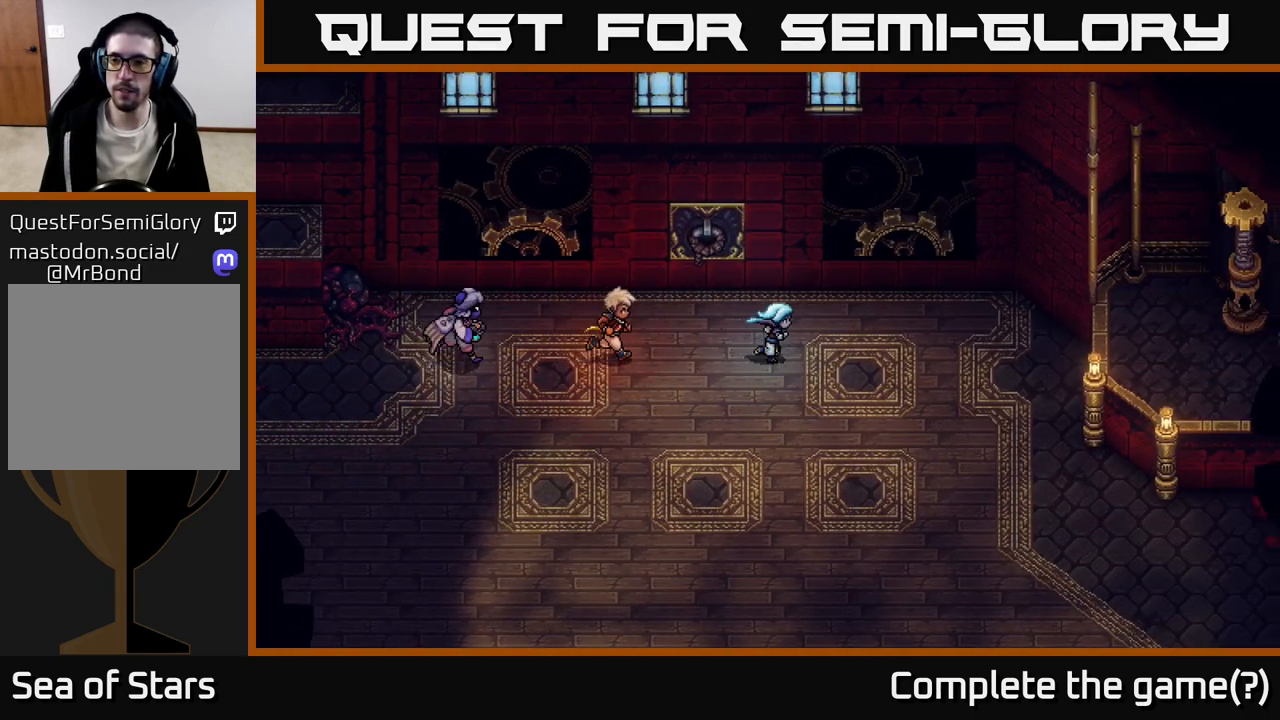
{"buttons": [], "left_stick": "down-right", "right_stick": "center", "events": [[450, "left_stick", "down-right"]]}
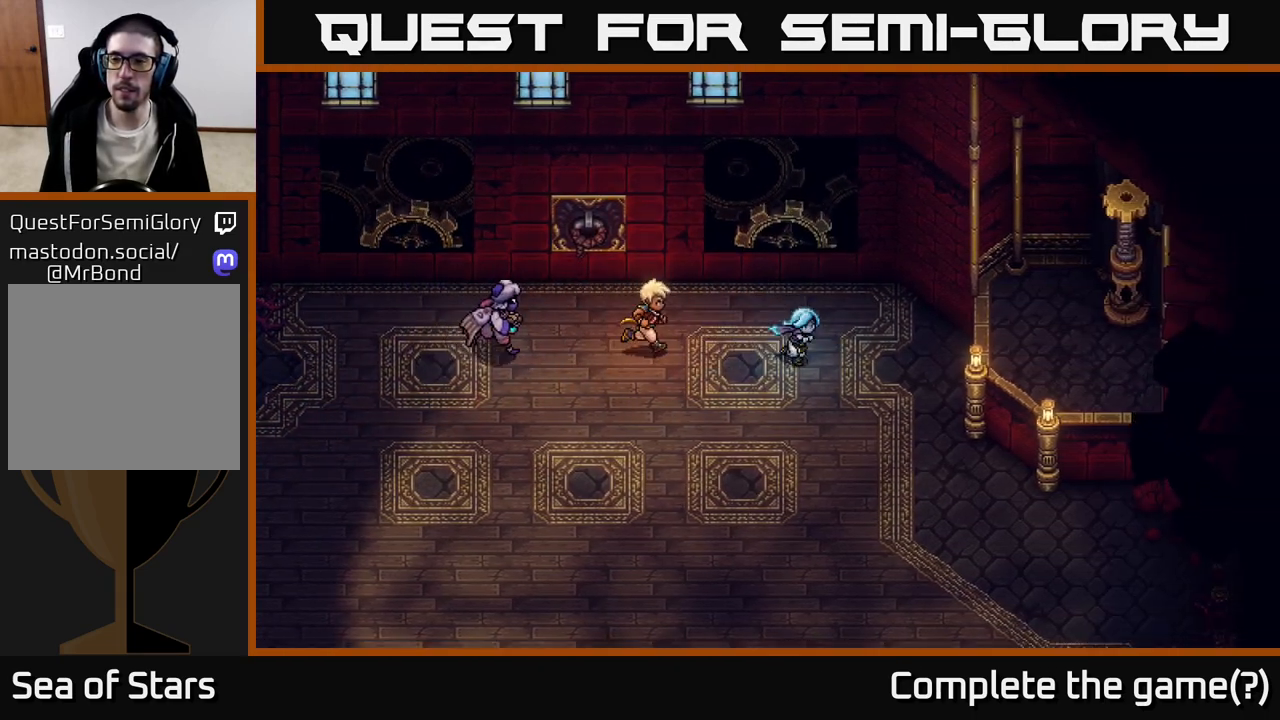
{"buttons": [], "left_stick": "down-left", "right_stick": "center", "events": [[117, "left_stick", "down"], [350, "left_stick", "down-left"]]}
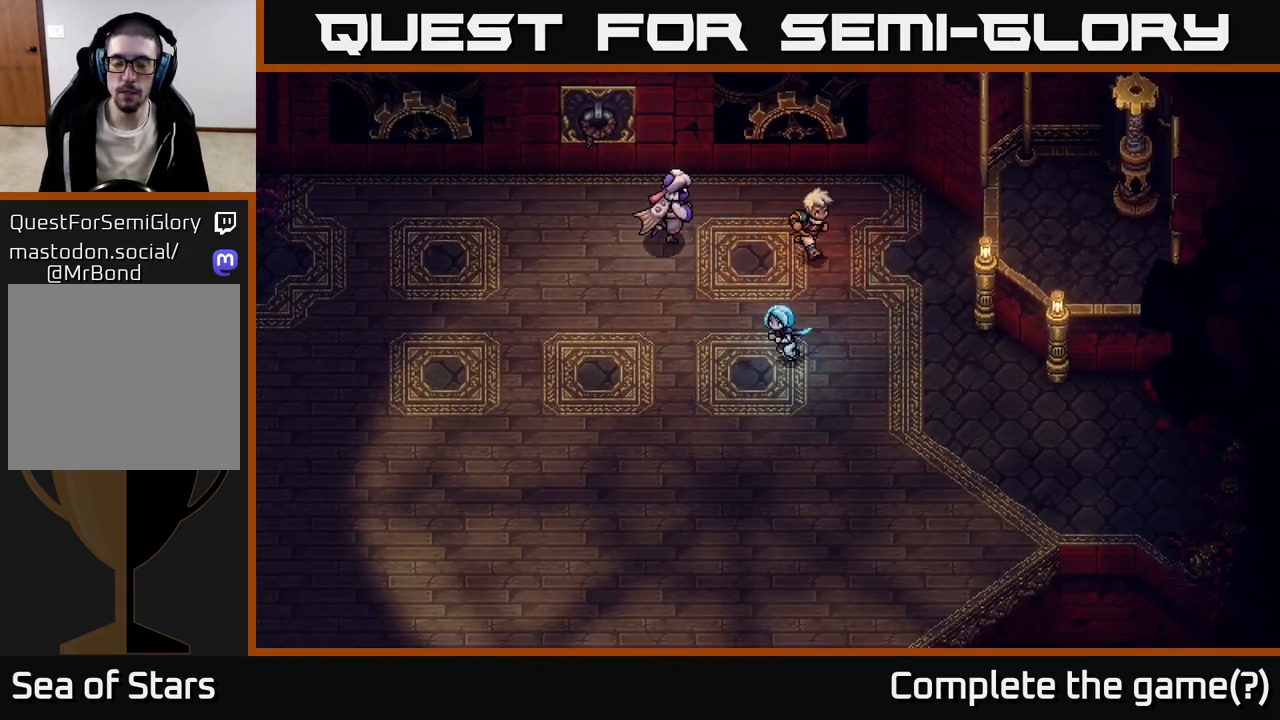
{"buttons": [], "left_stick": "down-left", "right_stick": "center", "events": []}
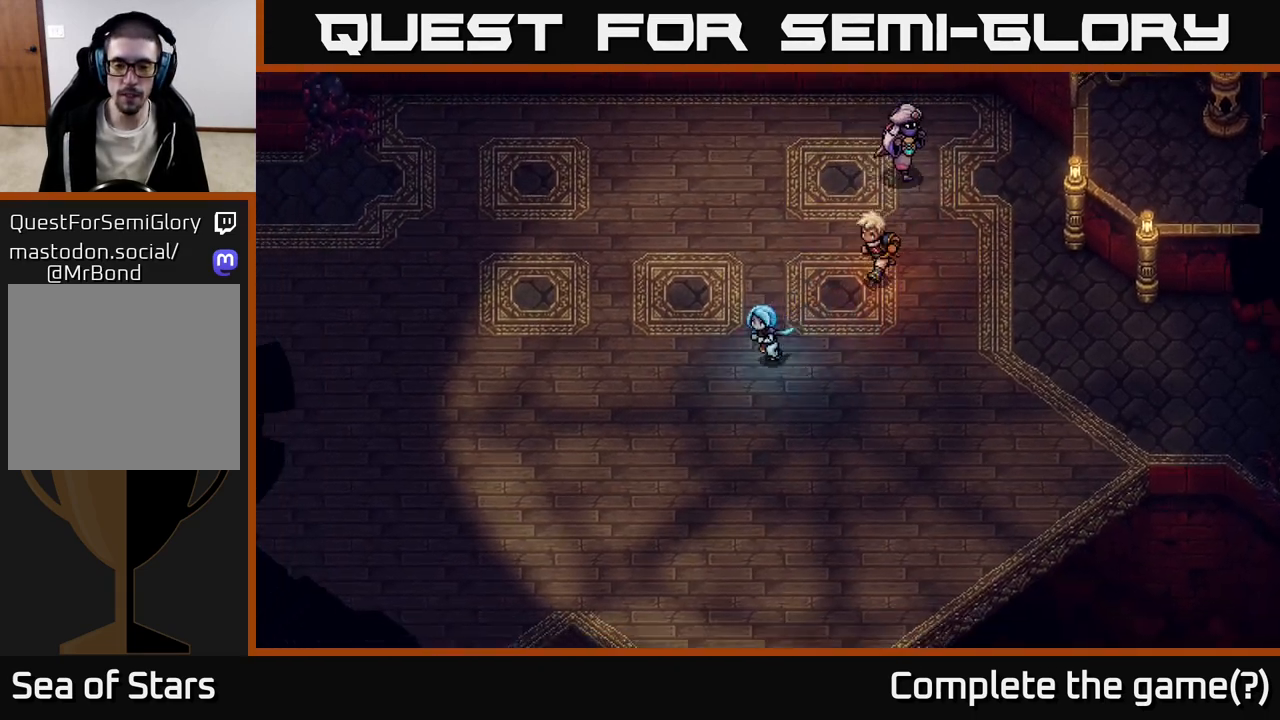
{"buttons": [], "left_stick": "down", "right_stick": "center", "events": [[150, "left_stick", "down"]]}
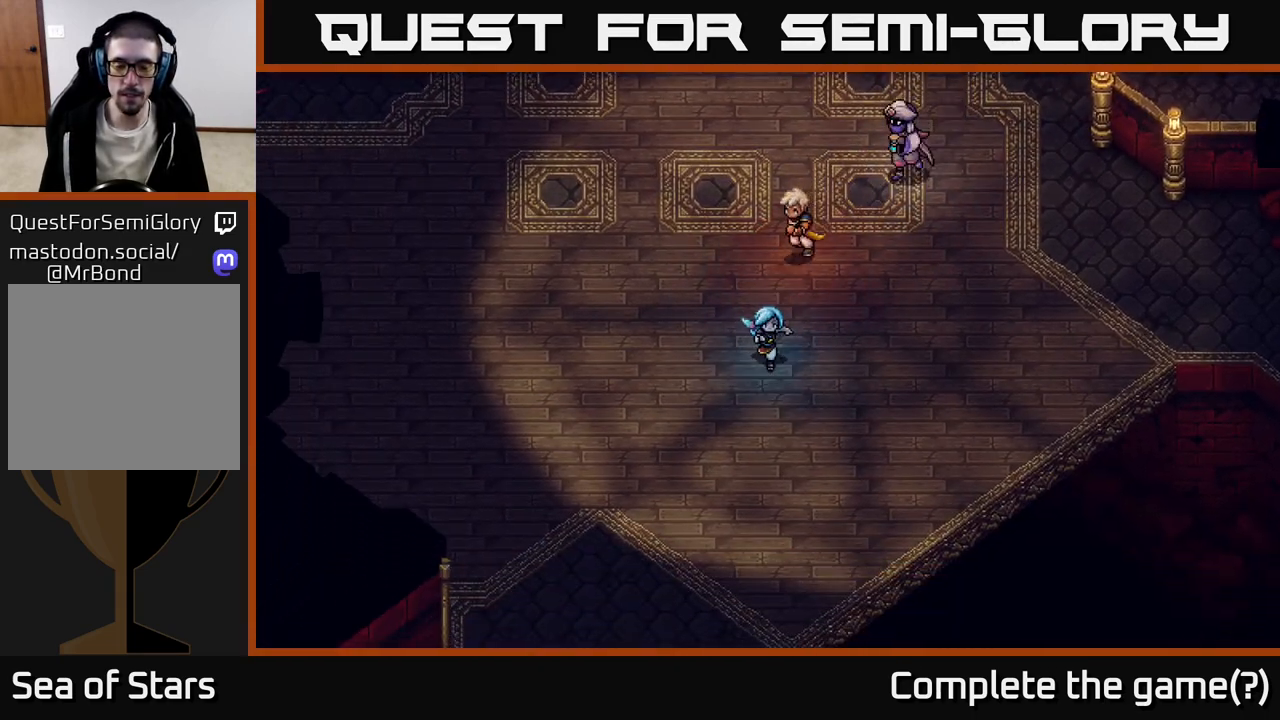
{"buttons": [], "left_stick": "down-left", "right_stick": "center", "events": [[67, "left_stick", "down-left"], [183, "left_stick", "down"], [433, "left_stick", "down-left"]]}
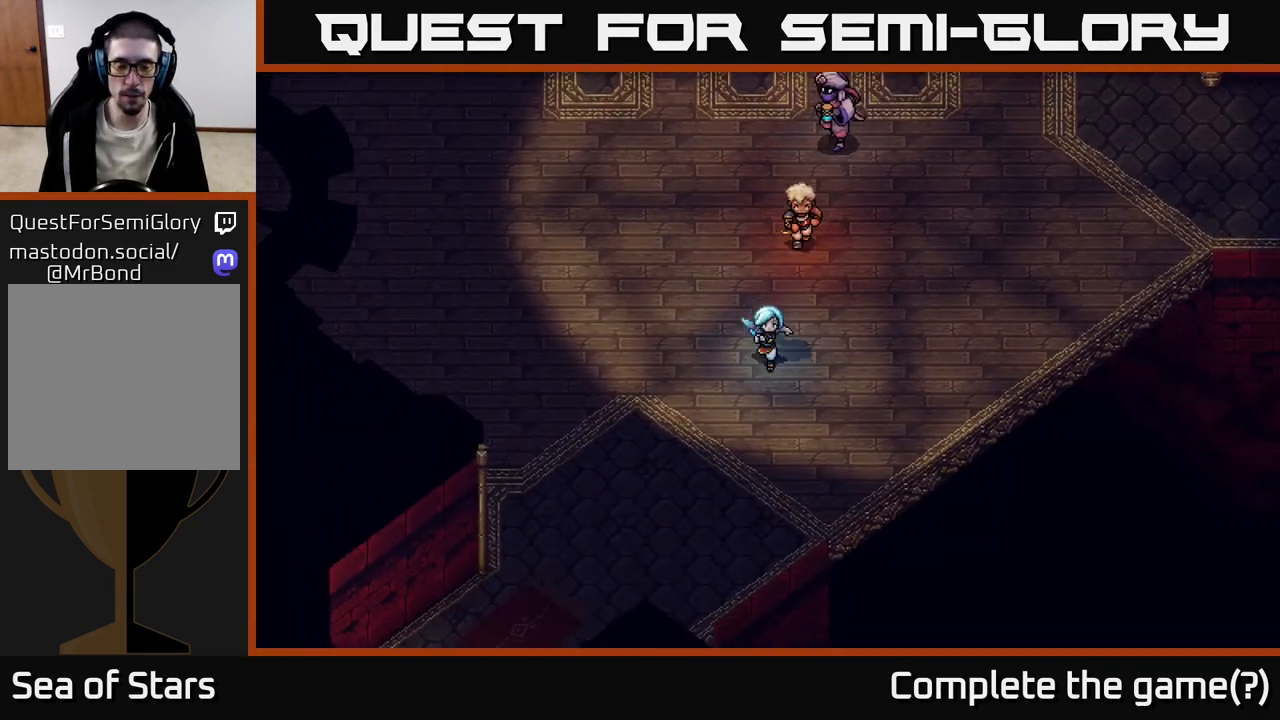
{"buttons": [], "left_stick": "down-left", "right_stick": "center", "events": []}
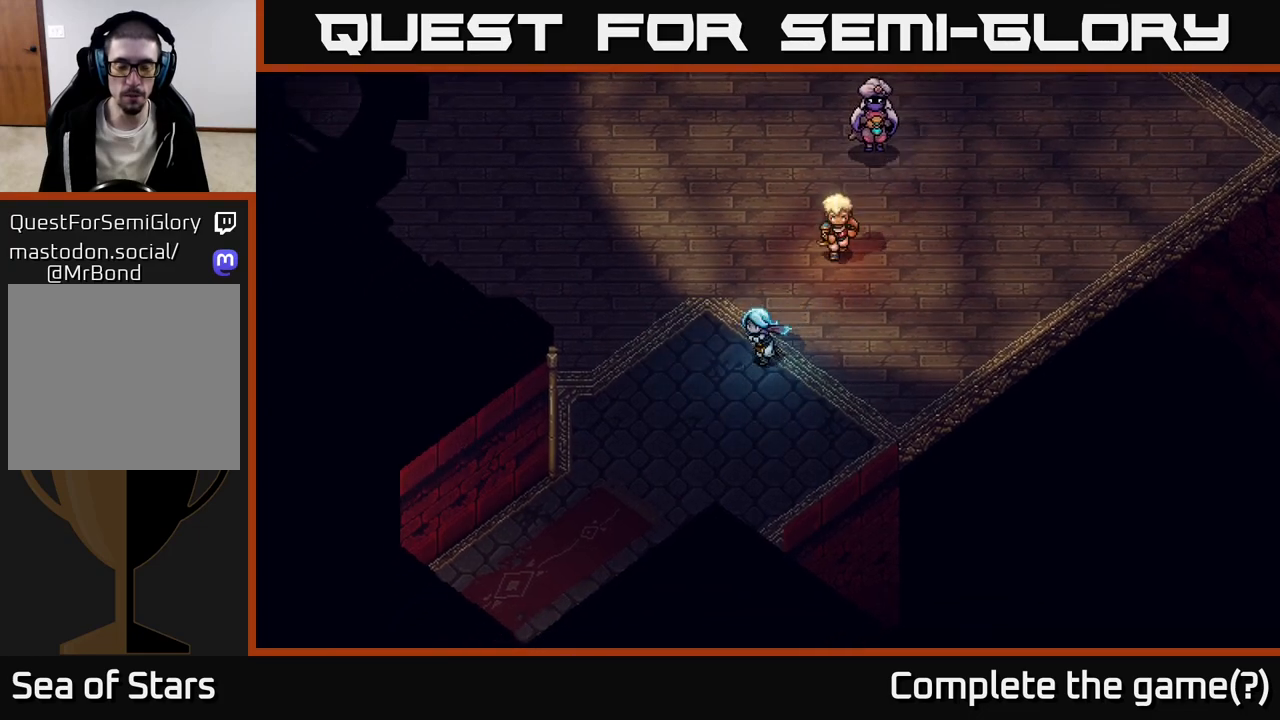
{"buttons": [], "left_stick": "down-left", "right_stick": "center", "events": []}